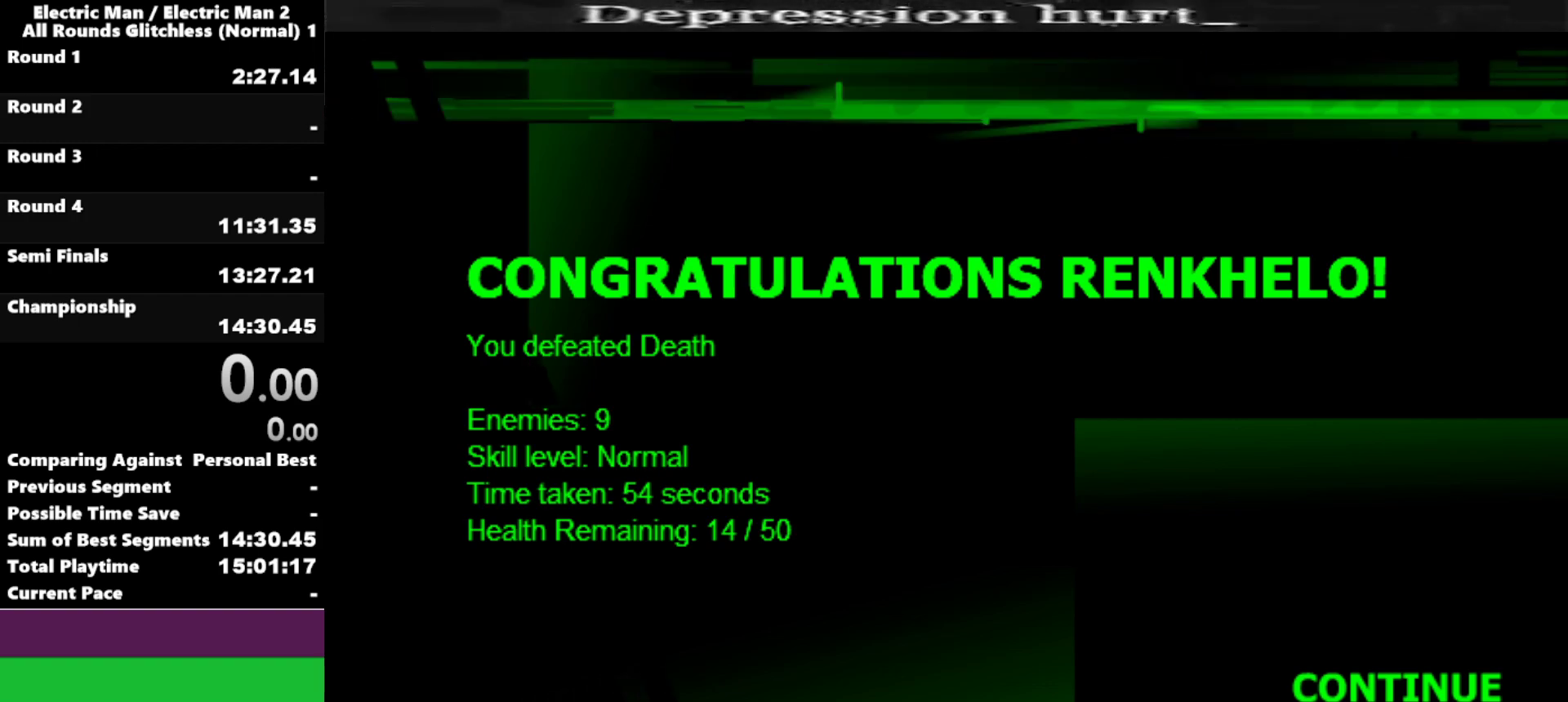
Gameplay with keyboard; each line is a JSON object with the keys held at the frame after it. "events" lists presses ("down") and releases ("up") of "a", "d", "down", "e", "left", "q", "right", "s", "space", "up" and "w" between this image and that frame as [ms after this image, input, new state], when the widget could be followed in between. No other keys are recorded. Mouse input is not recorded.
{"keys": [], "events": [[367, "space", "down"], [500, "space", "up"]]}
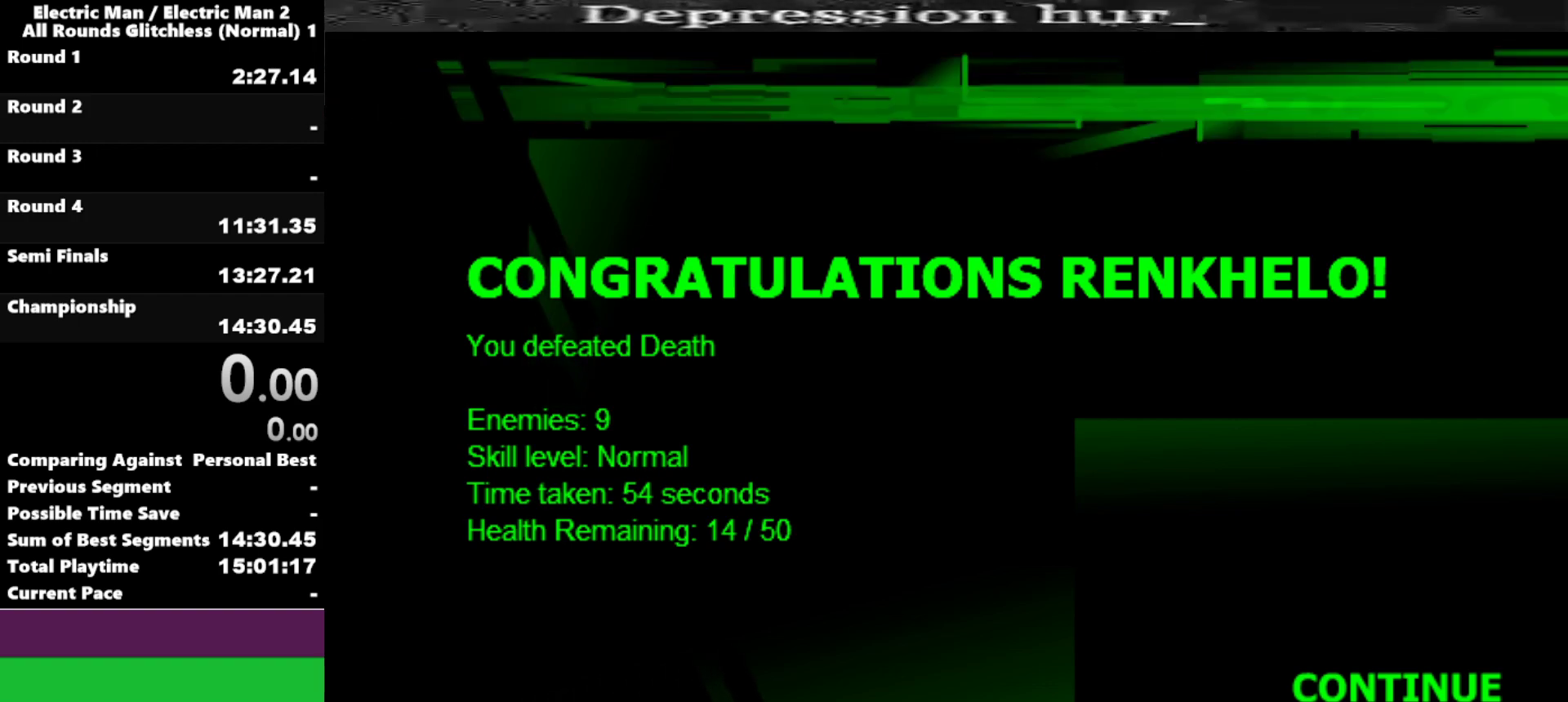
{"keys": ["s"], "events": [[484, "s", "down"]]}
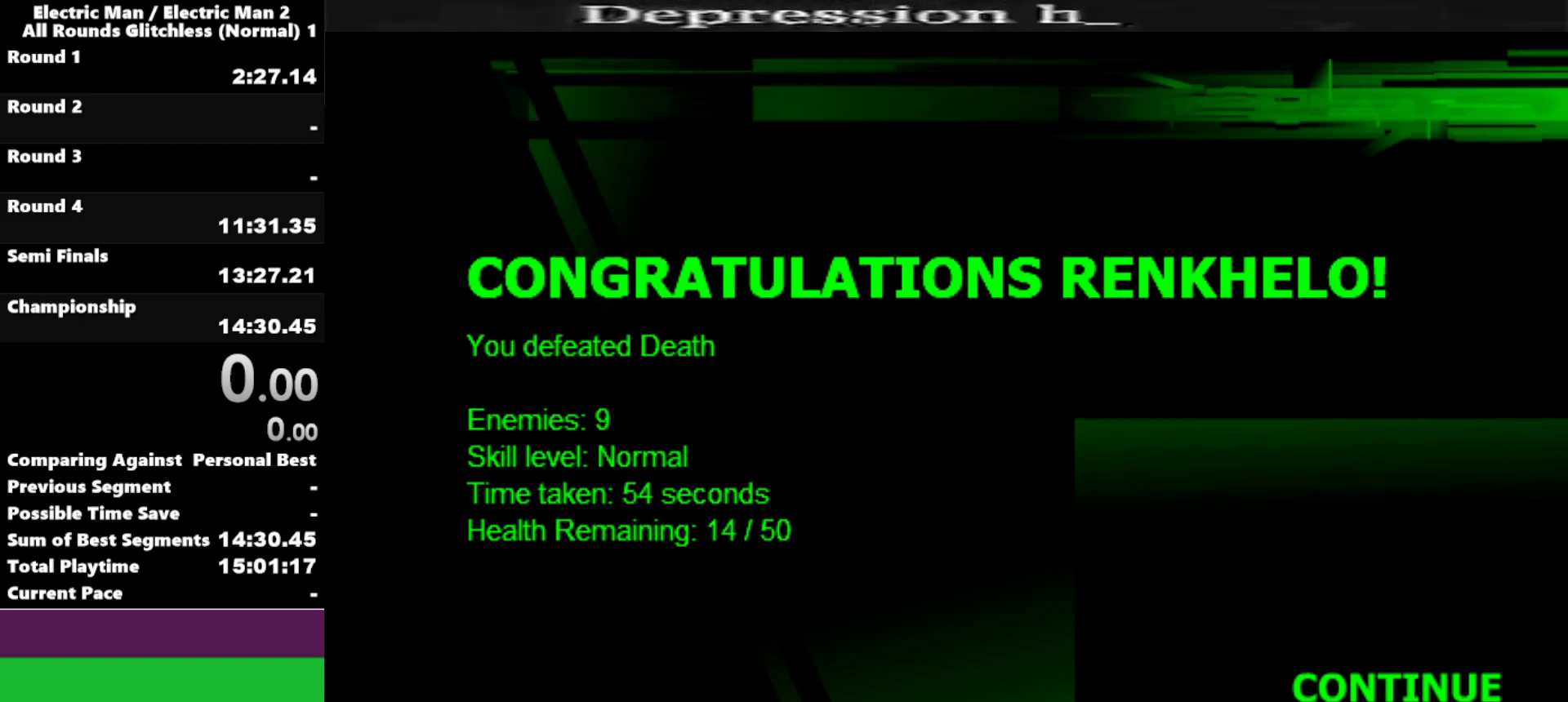
{"keys": ["e"], "events": [[67, "s", "up"], [167, "s", "down"], [250, "s", "up"], [450, "e", "down"]]}
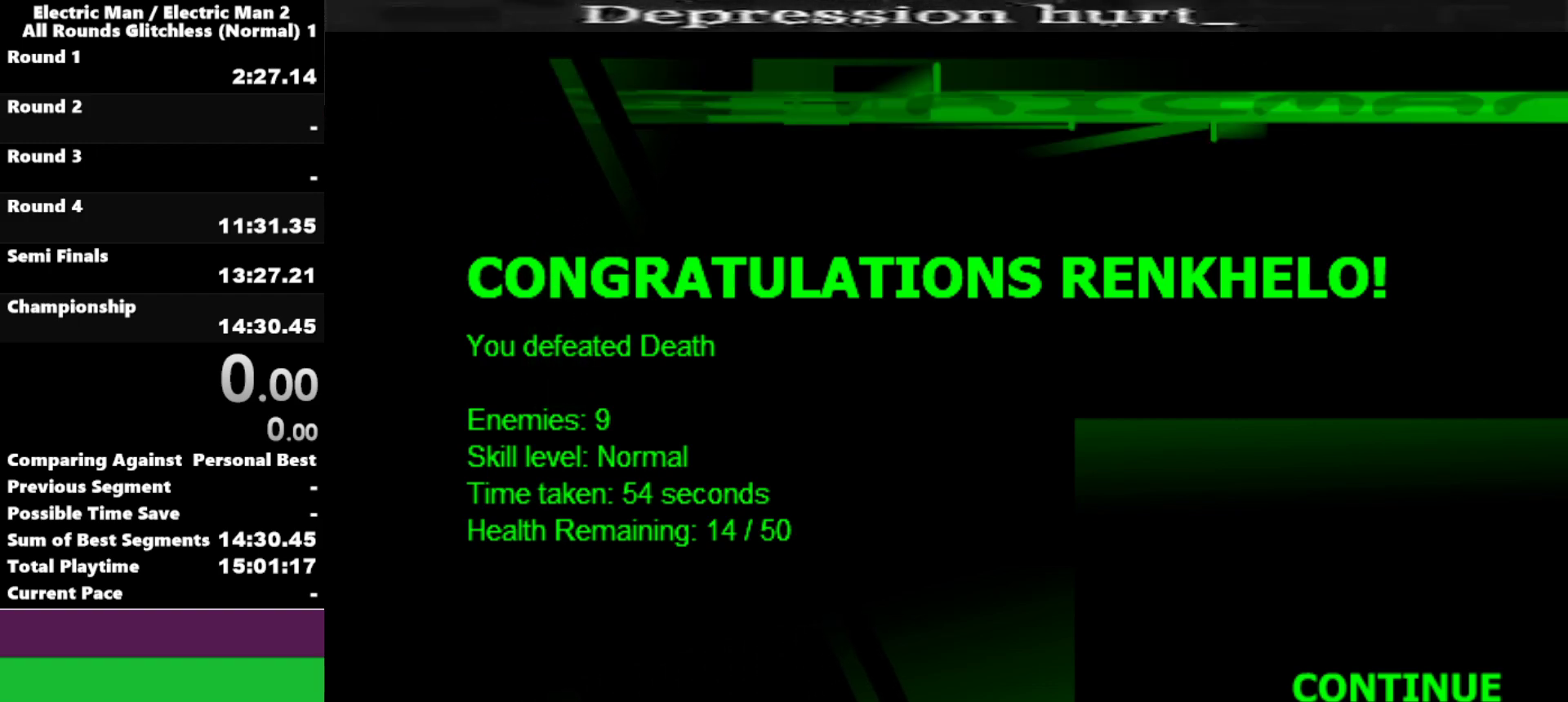
{"keys": [], "events": [[100, "e", "up"]]}
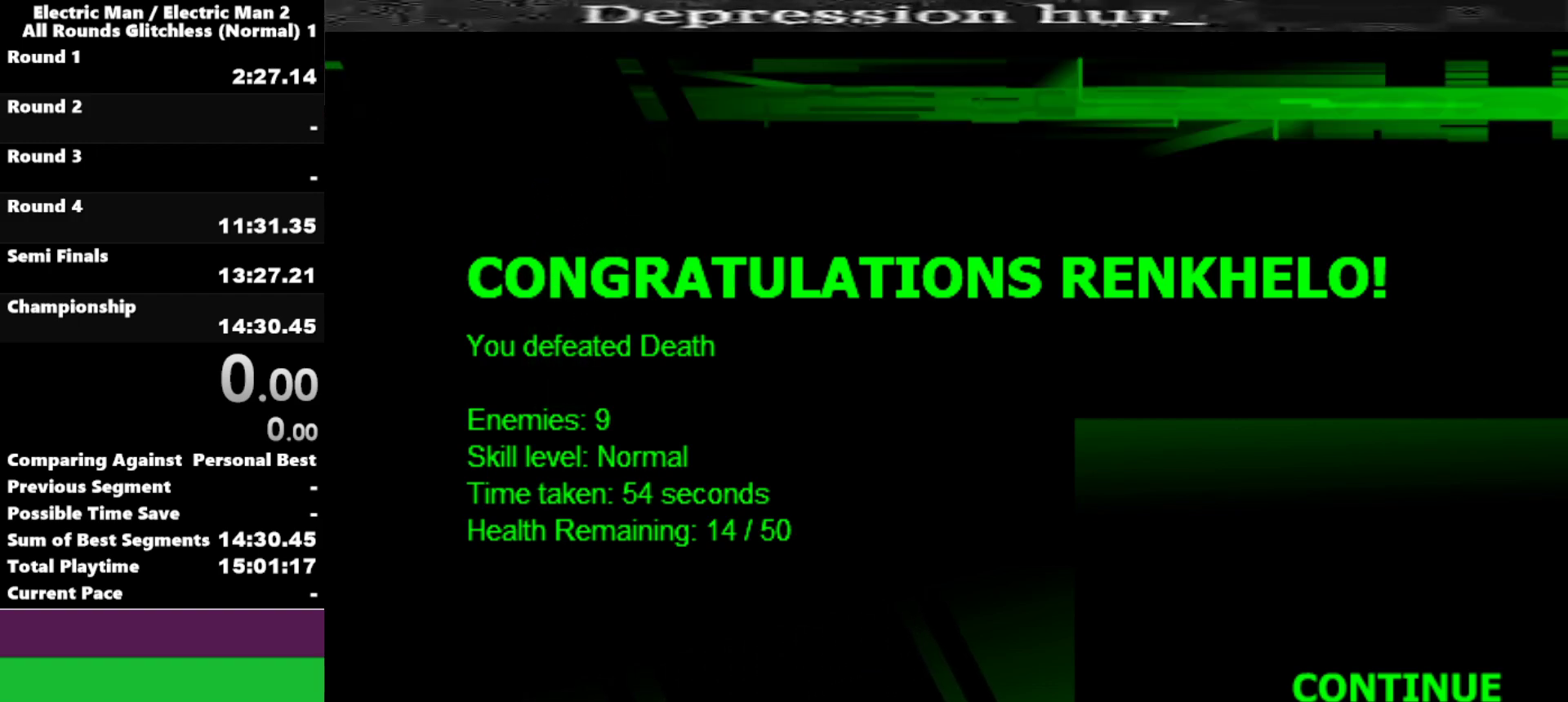
{"keys": [], "events": []}
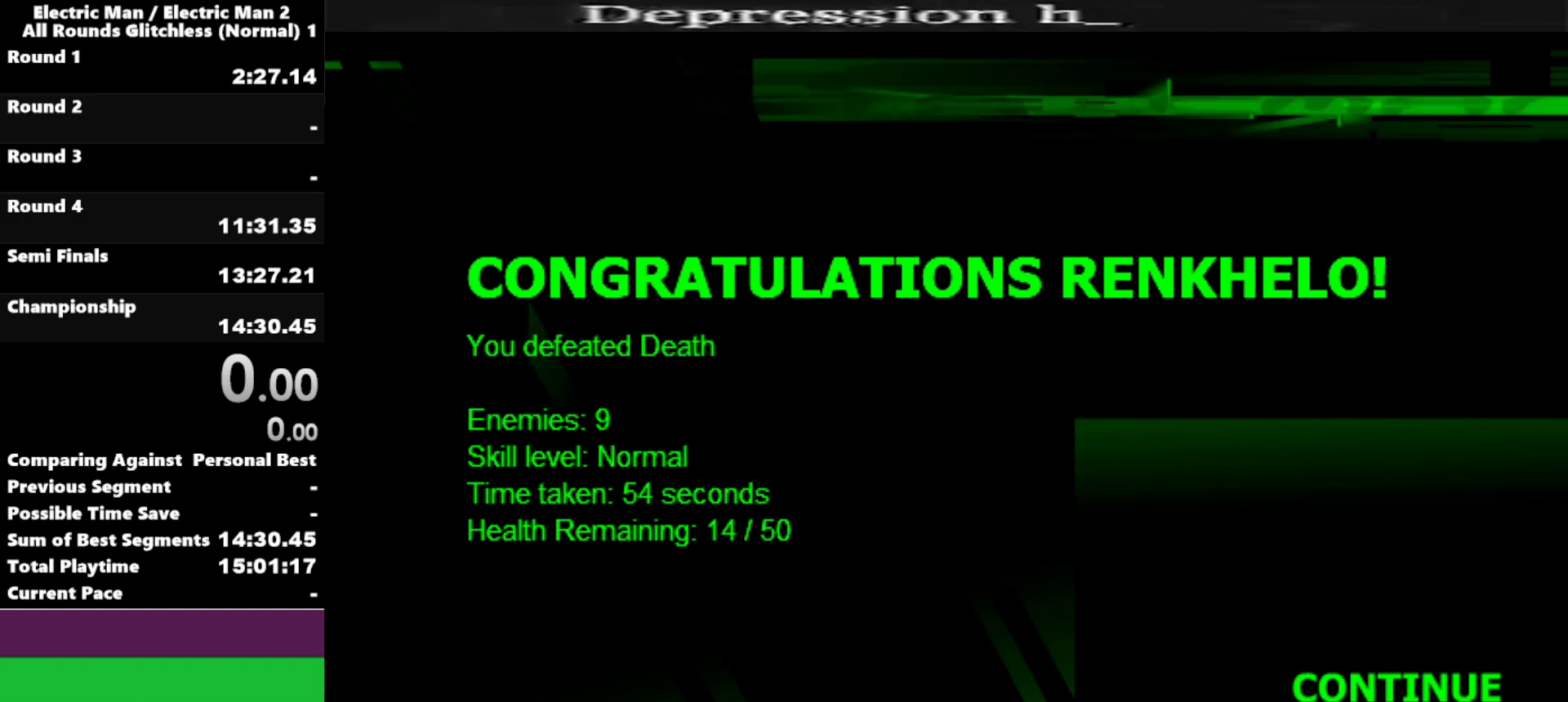
{"keys": [], "events": []}
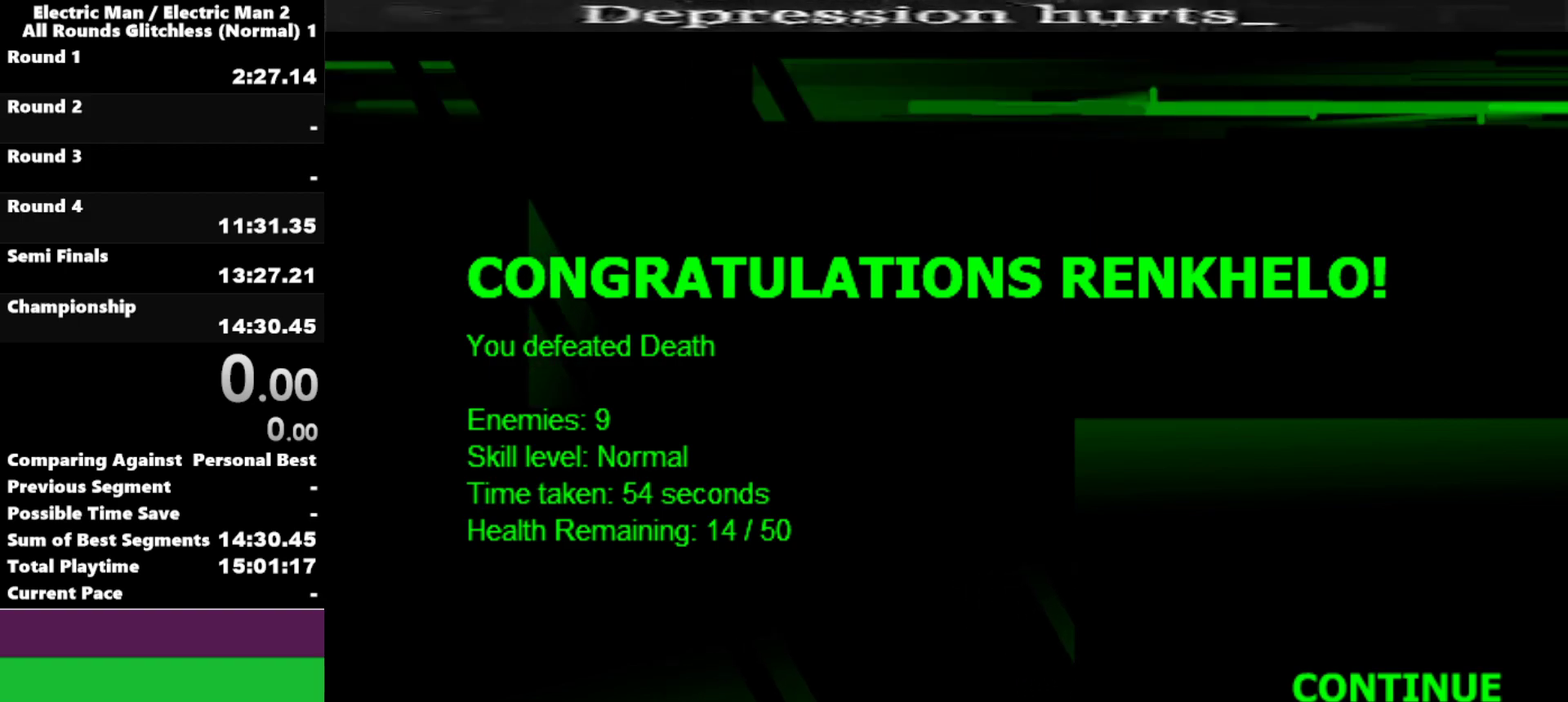
{"keys": [], "events": []}
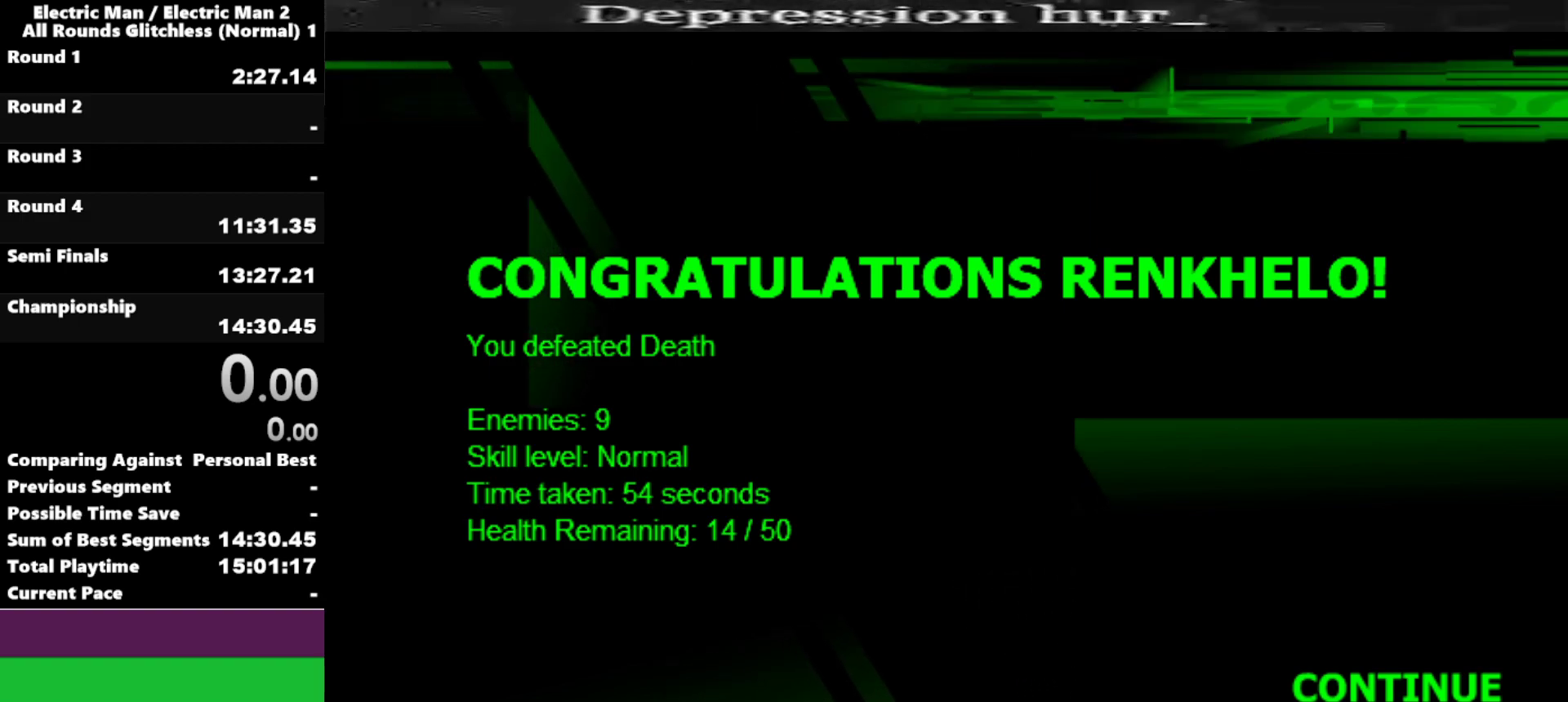
{"keys": [], "events": []}
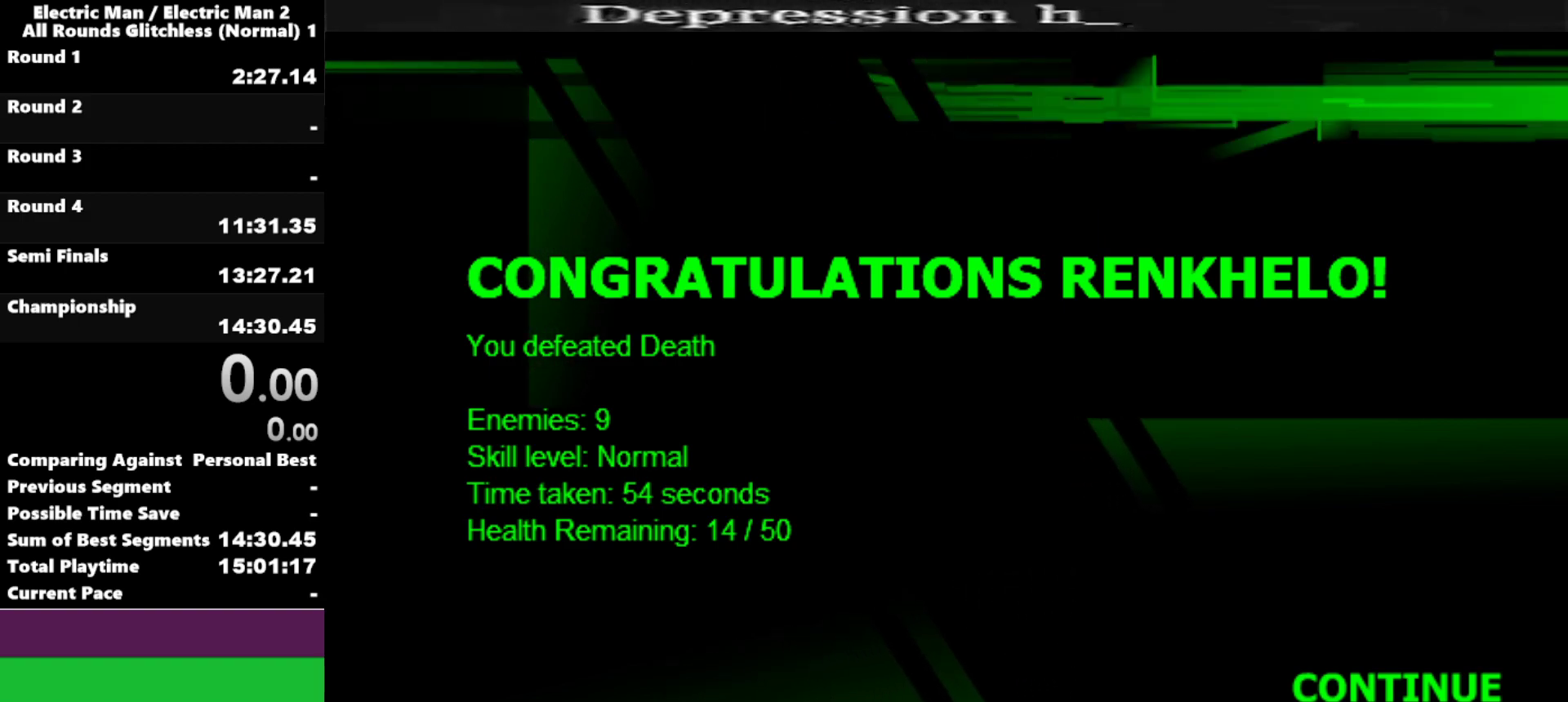
{"keys": ["space"], "events": [[484, "space", "down"]]}
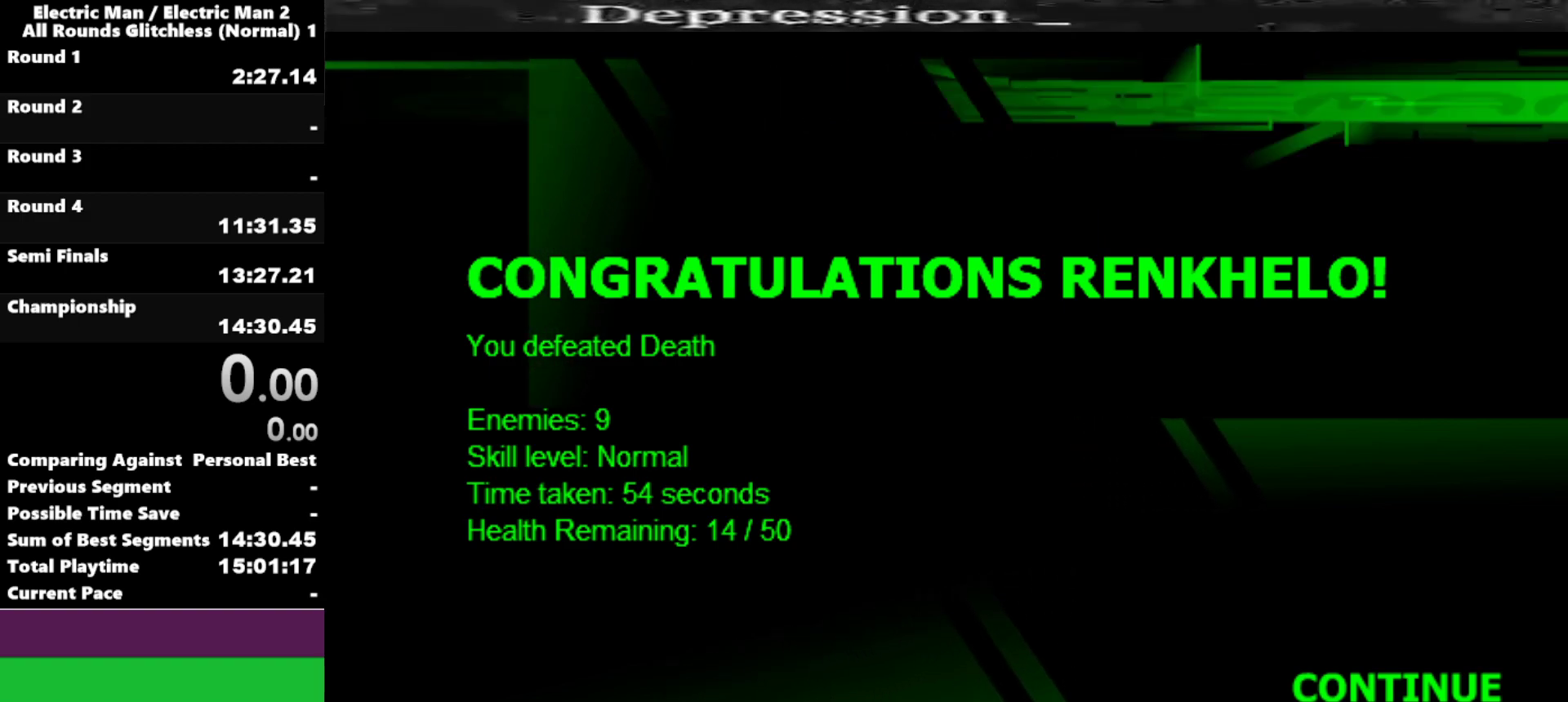
{"keys": [], "events": [[84, "space", "up"], [217, "s", "down"], [317, "s", "up"], [317, "space", "down"], [417, "space", "up"]]}
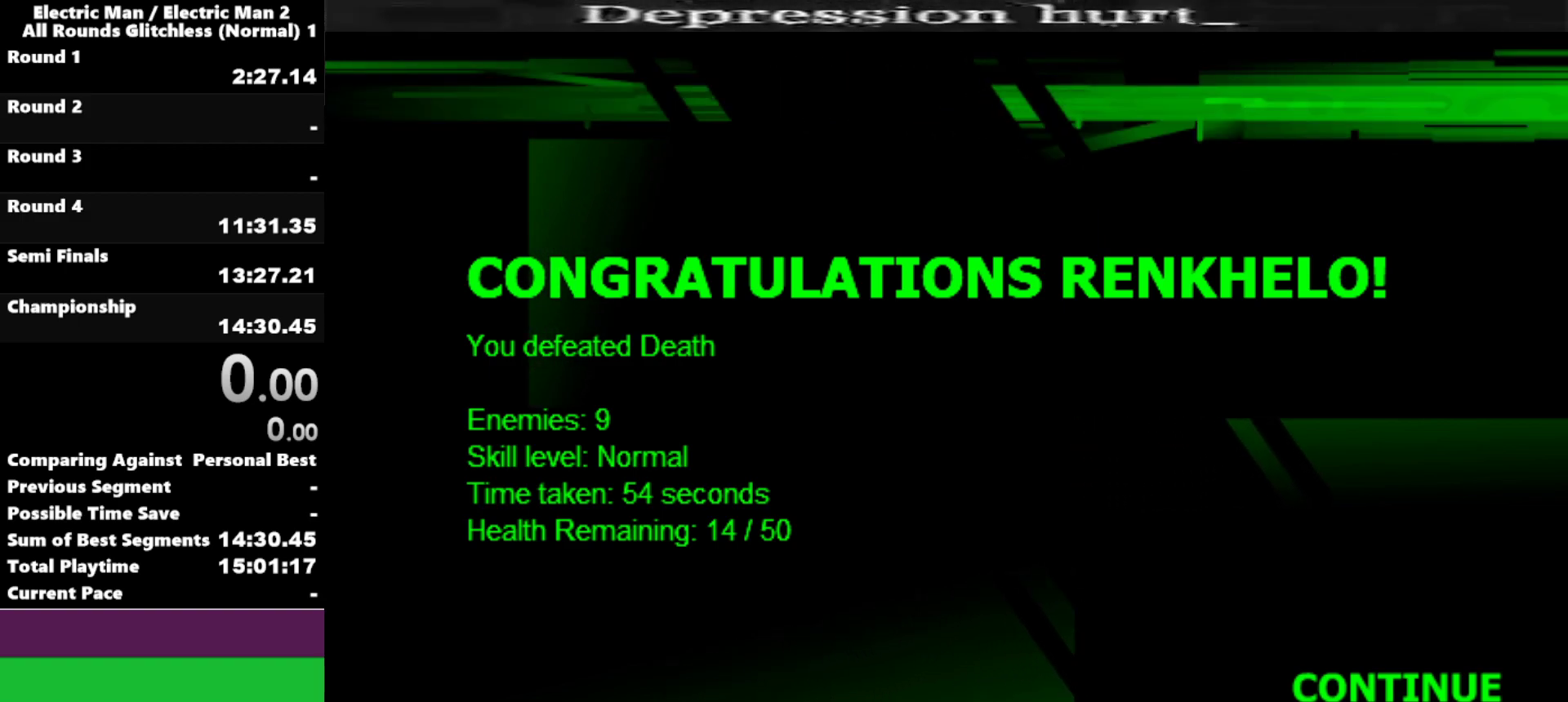
{"keys": [], "events": [[384, "space", "down"], [484, "space", "up"]]}
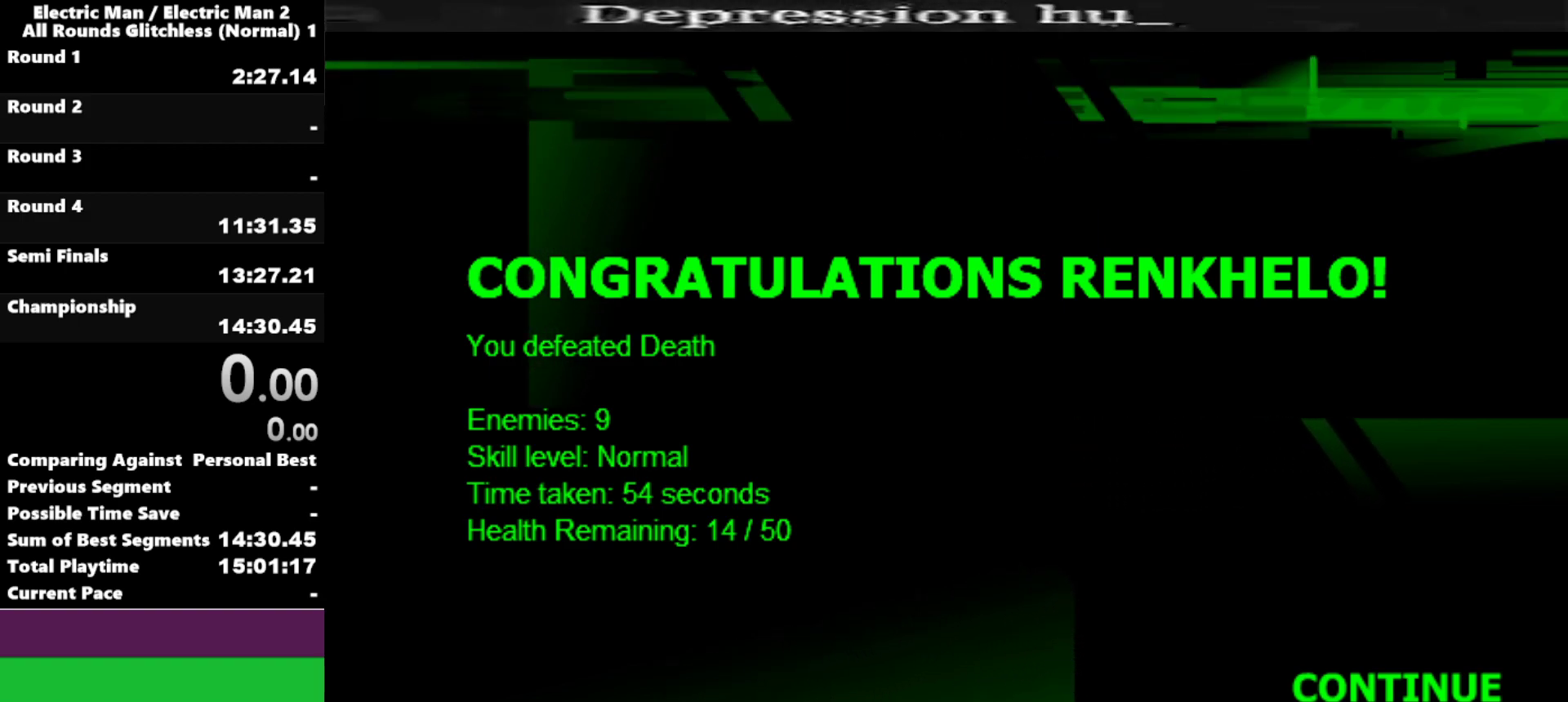
{"keys": [], "events": [[400, "space", "down"], [500, "space", "up"]]}